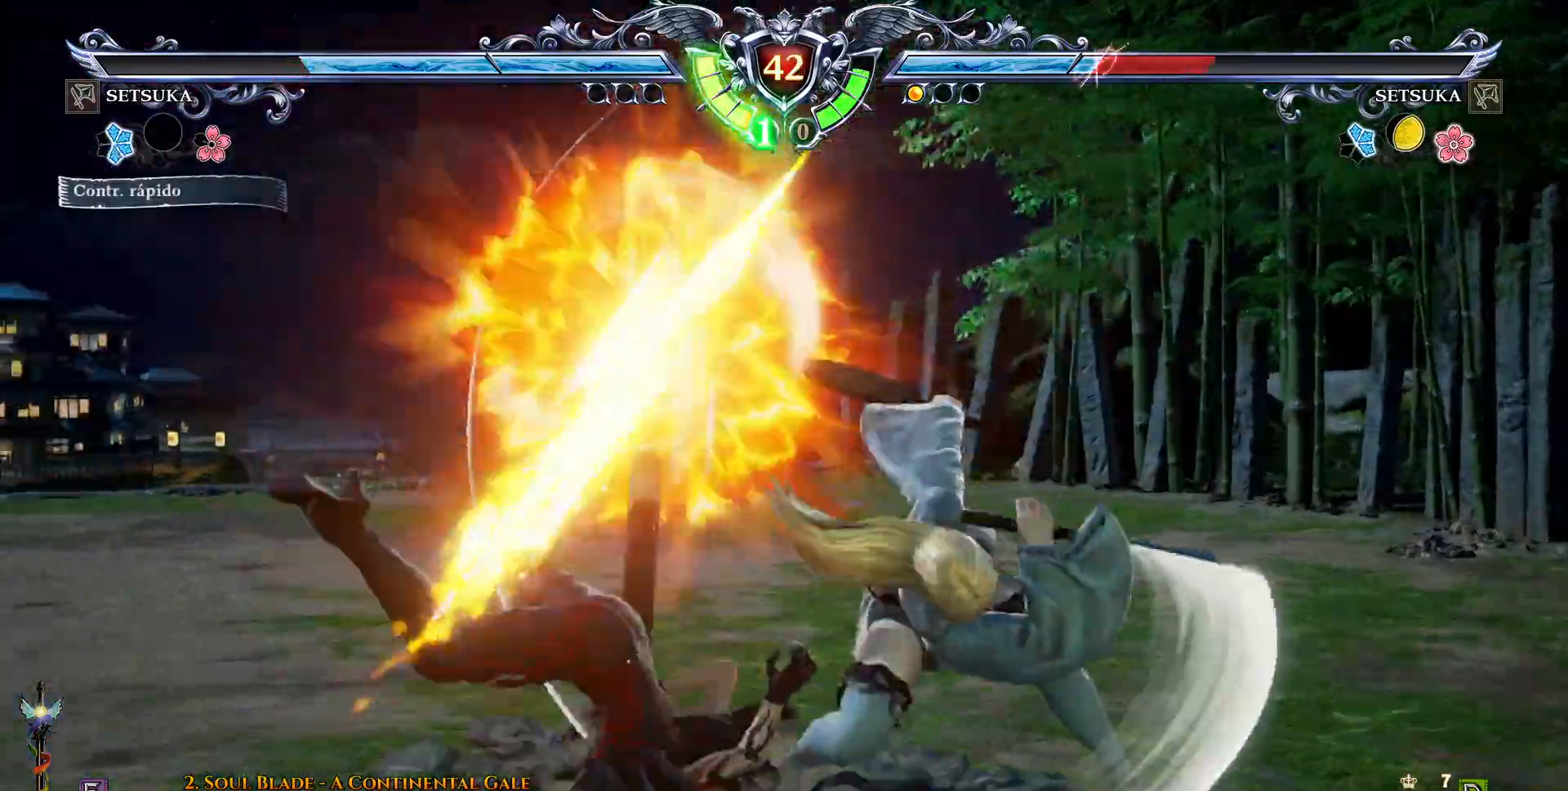
Gameplay with a controller (PlayStation layout); each line is a JSON object with the inputs held at the frame after it (dt_ms = milliseconds from this image to that frame). "events" lists button and stick changes between this image and that frame as [ms after this image, input, new state], when the widget could be followed in between. Not read: L1 R1 left_stick.
{"dt_ms": 500, "buttons": ["CROSS", "DPAD_LEFT"], "right_stick": "center", "events": [[17, "CROSS", "down"], [267, "CROSS", "up"], [317, "CROSS", "down"], [417, "CROSS", "up"], [483, "CROSS", "down"]]}
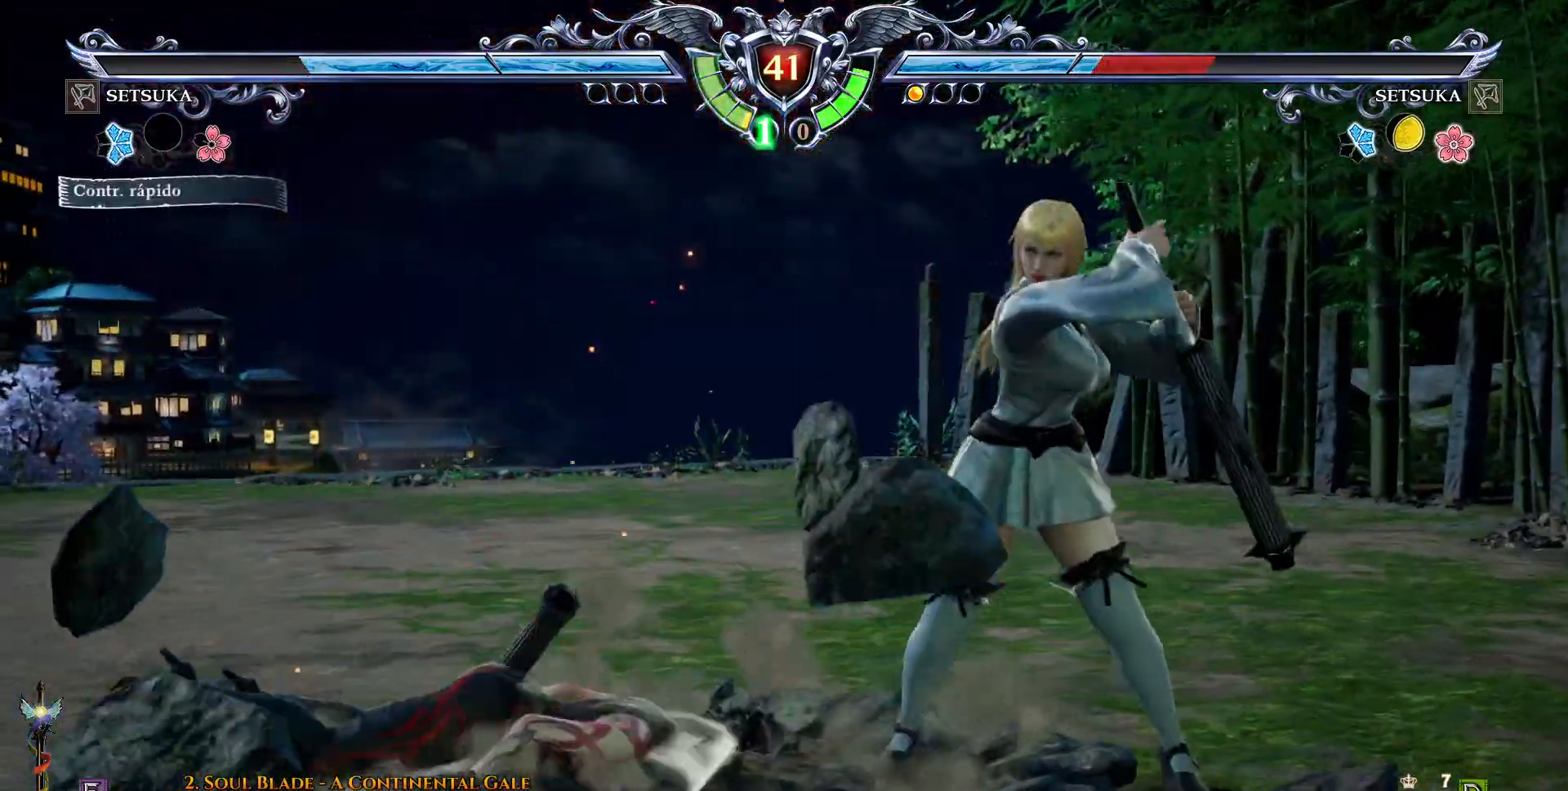
{"dt_ms": 500, "buttons": ["CROSS"], "right_stick": "center", "events": [[83, "DPAD_LEFT", "up"], [250, "DPAD_DOWN", "down"], [350, "DPAD_DOWN", "up"]]}
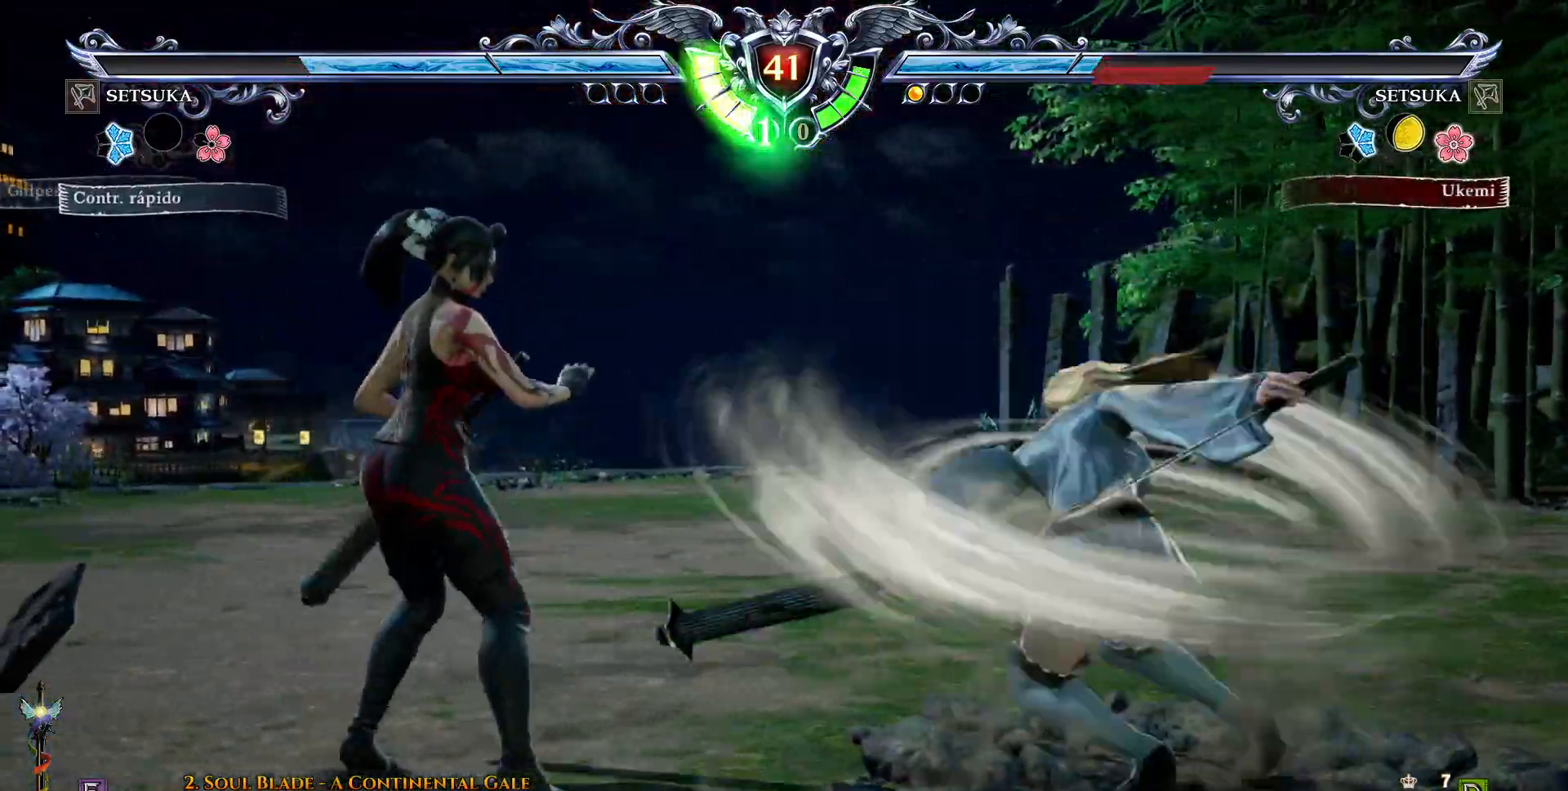
{"dt_ms": 500, "buttons": [], "right_stick": "center", "events": [[450, "CROSS", "up"]]}
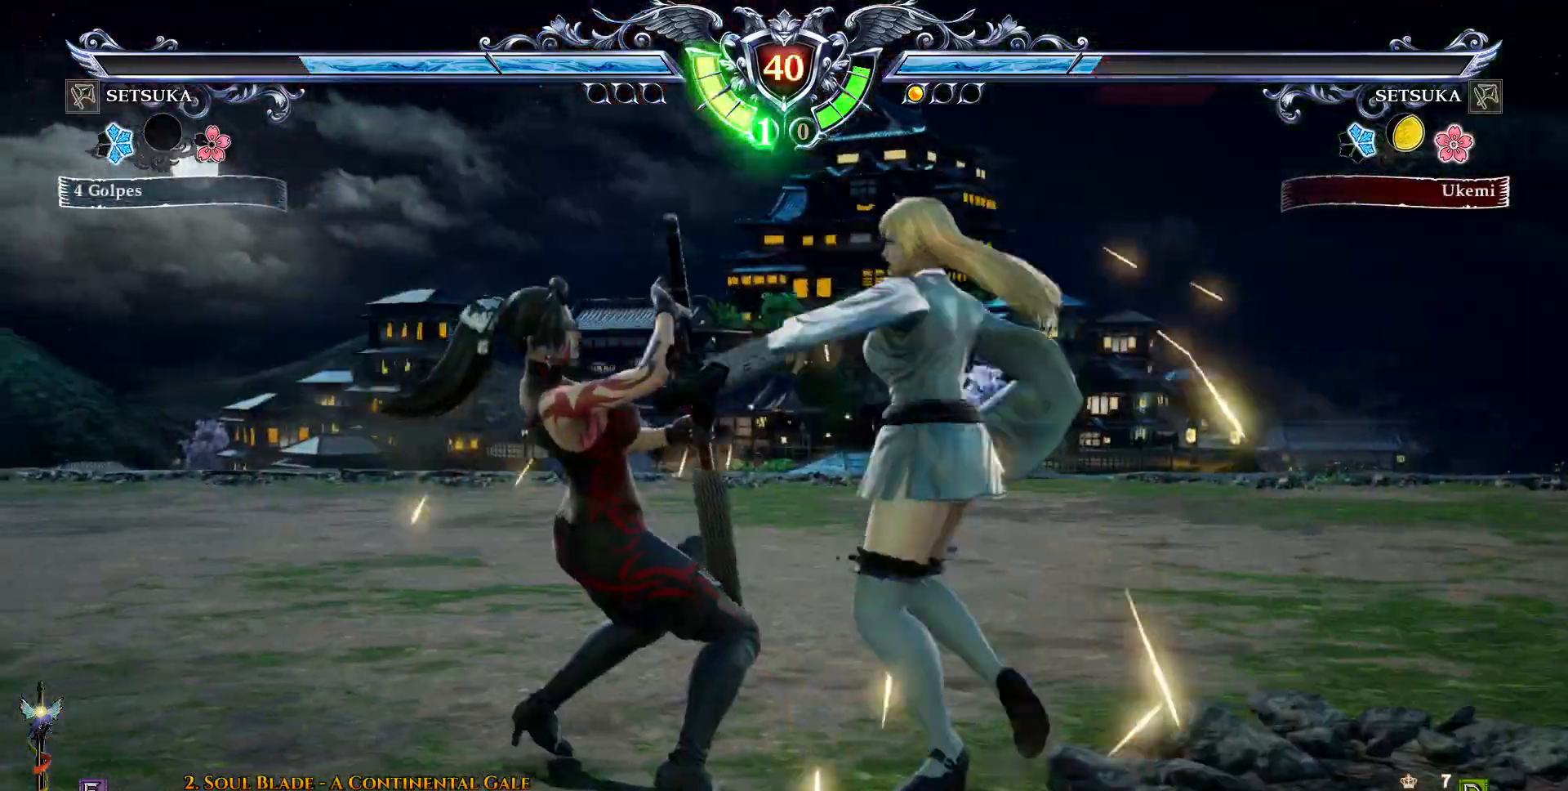
{"dt_ms": 500, "buttons": [], "right_stick": "center", "events": [[67, "SQUARE", "down"], [167, "SQUARE", "up"], [217, "SQUARE", "down"], [300, "SQUARE", "up"]]}
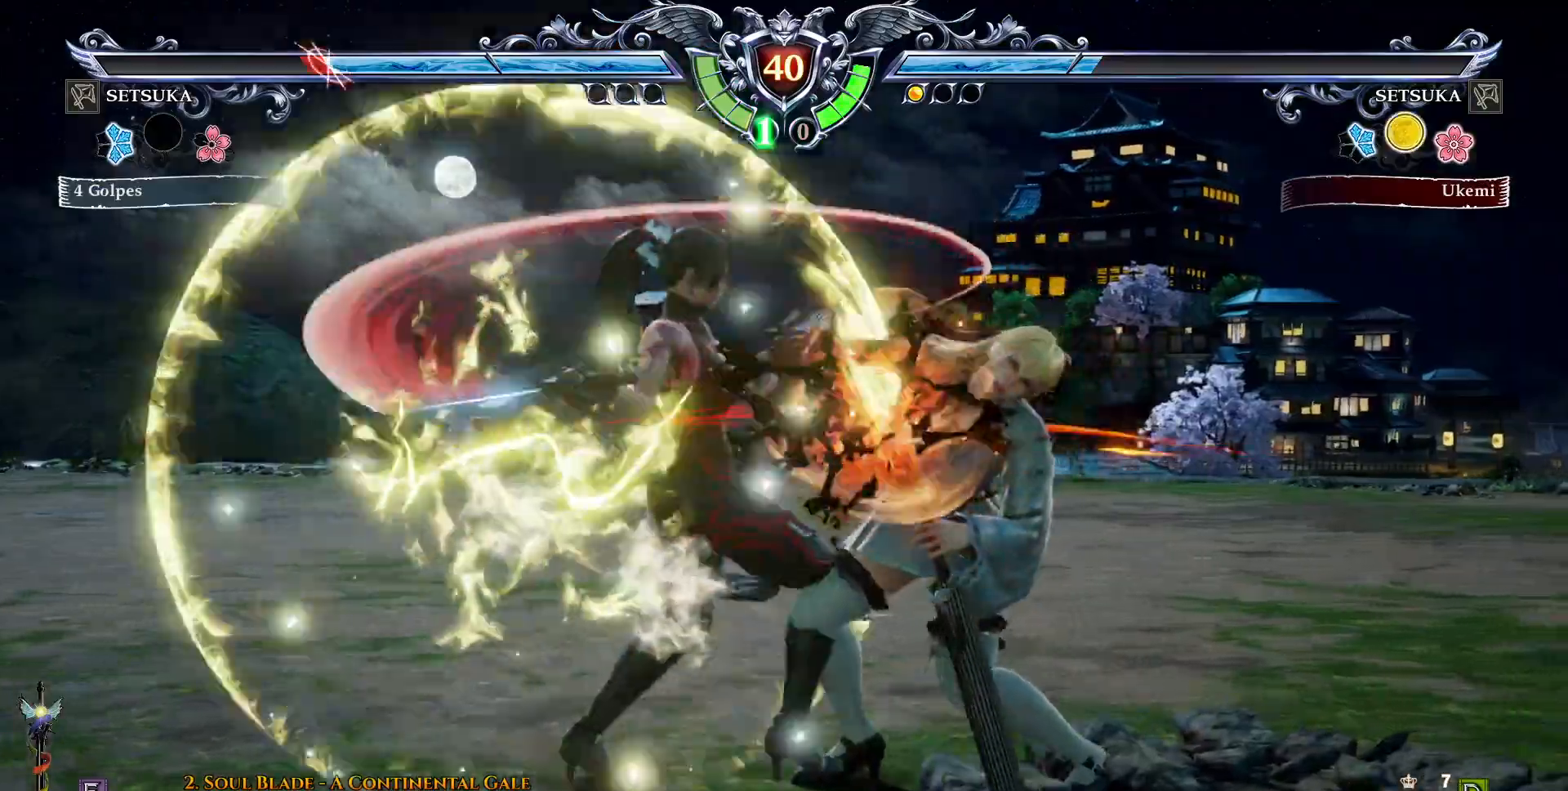
{"dt_ms": 500, "buttons": ["CIRCLE", "DPAD_DOWN", "DPAD_RIGHT"], "right_stick": "center", "events": [[417, "DPAD_DOWN", "down"], [433, "DPAD_RIGHT", "down"], [500, "CIRCLE", "down"]]}
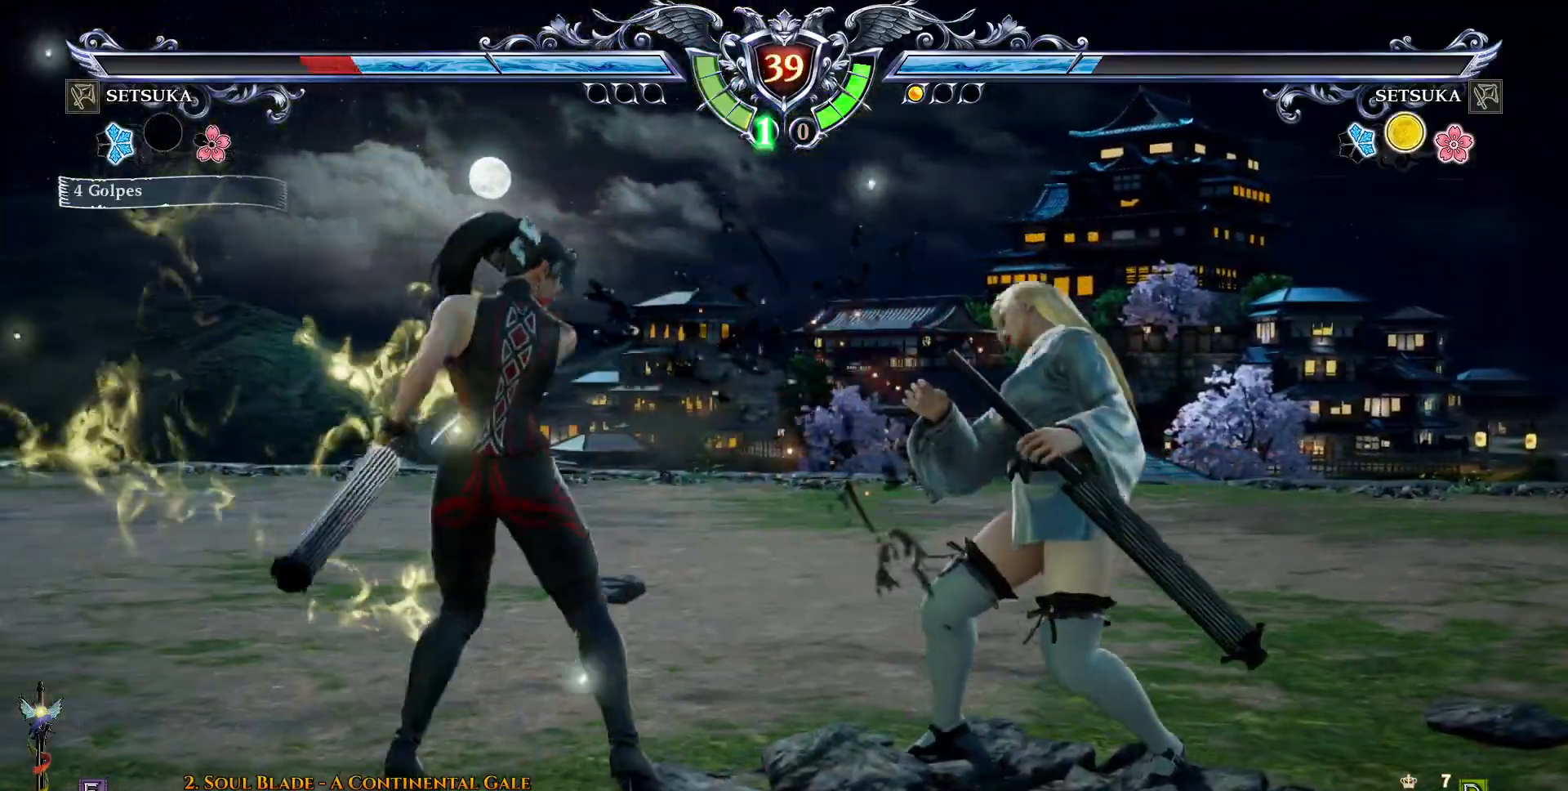
{"dt_ms": 1000, "buttons": ["SQUARE"], "right_stick": "center"}
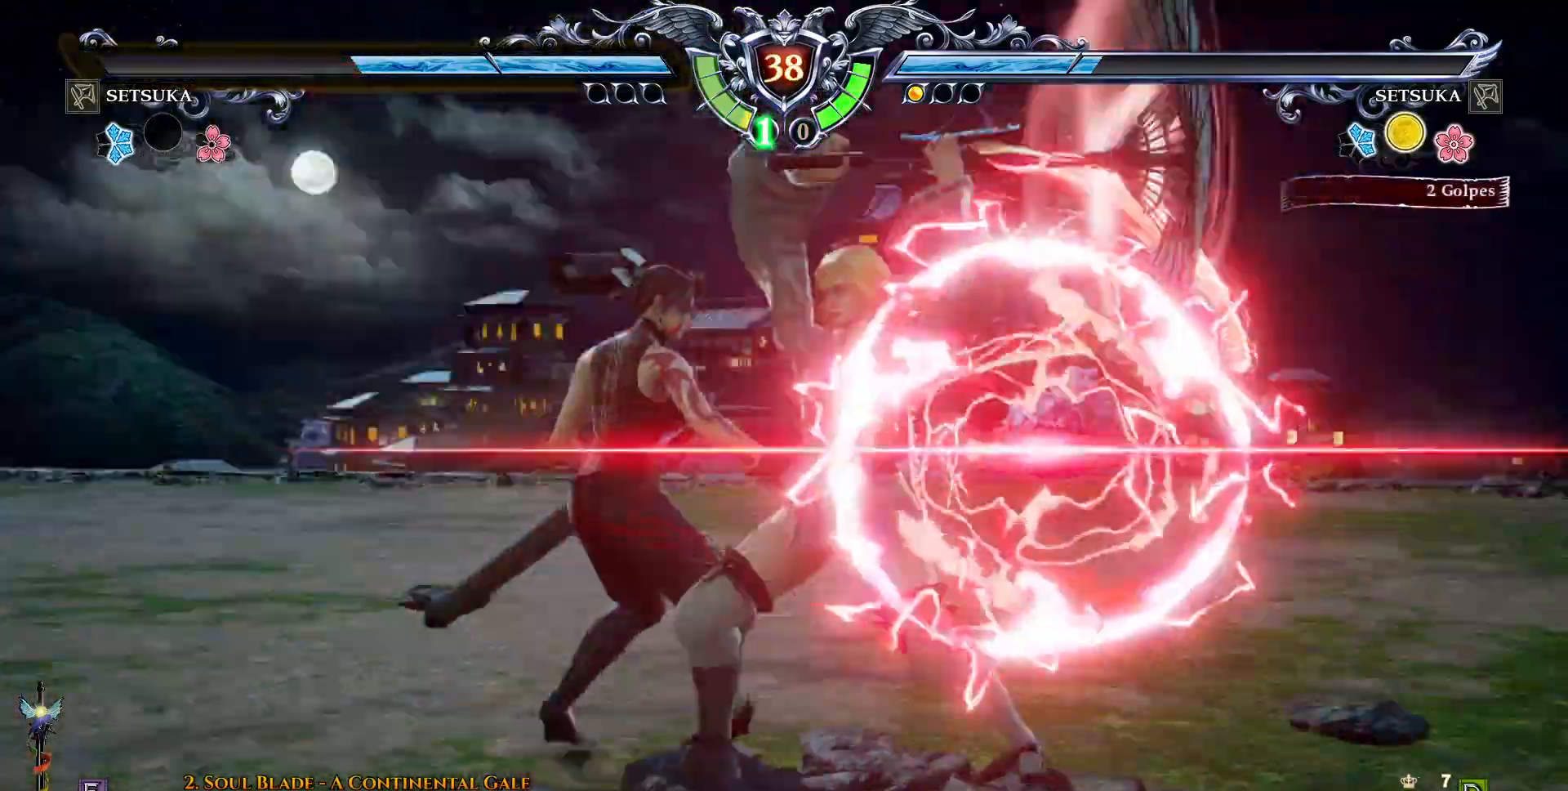
{"dt_ms": 500, "buttons": ["DPAD_RIGHT"], "right_stick": "center", "events": [[17, "CROSS", "down"], [17, "L2", "down"], [17, "SQUARE", "up"], [33, "CROSS", "up"], [350, "L2", "up"], [500, "DPAD_RIGHT", "down"]]}
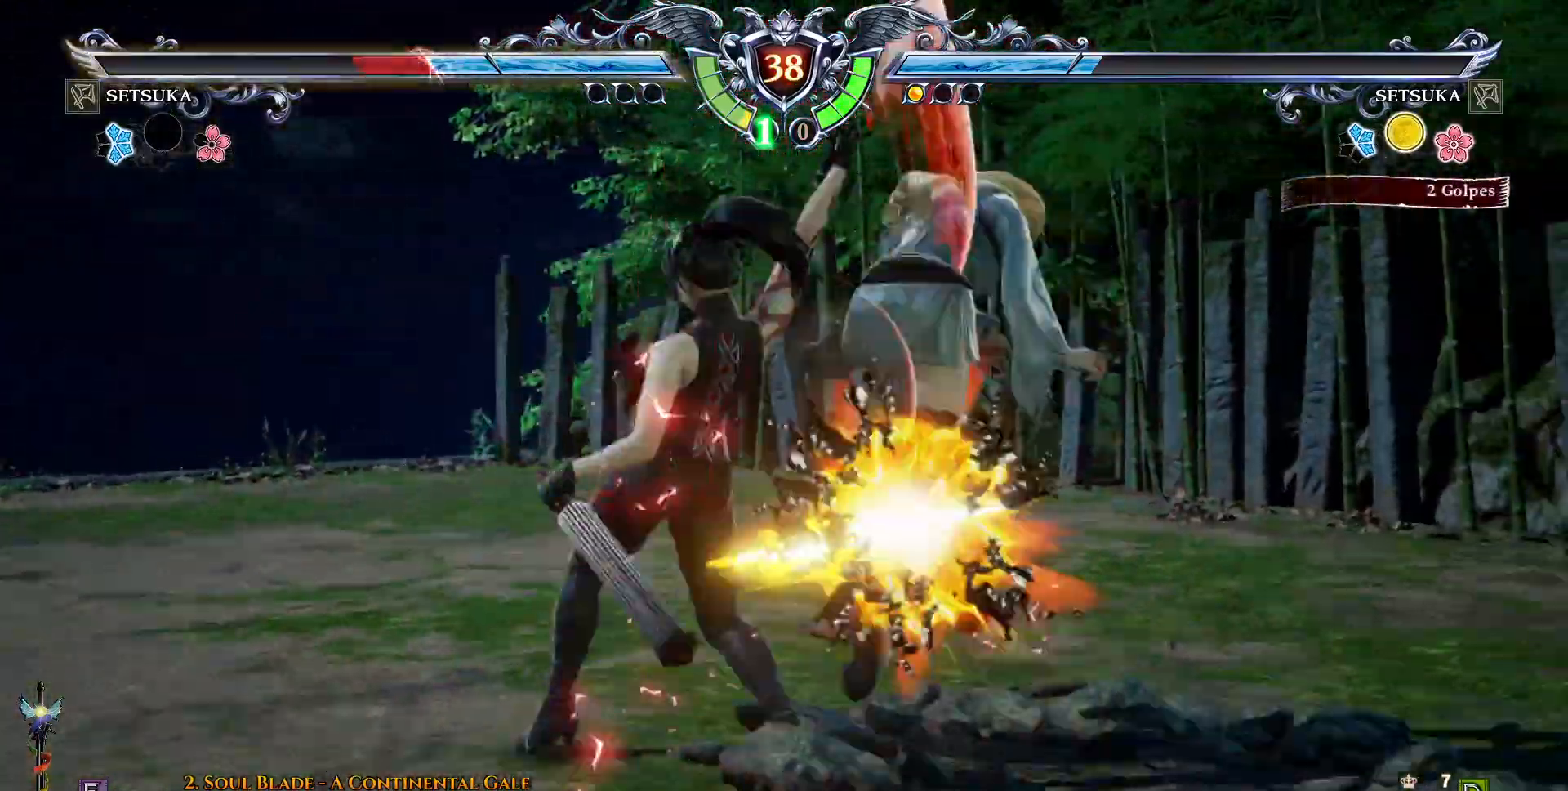
{"dt_ms": 500, "buttons": [], "right_stick": "center", "events": [[33, "DPAD_UP", "down"], [300, "DPAD_RIGHT", "up"], [300, "DPAD_UP", "up"]]}
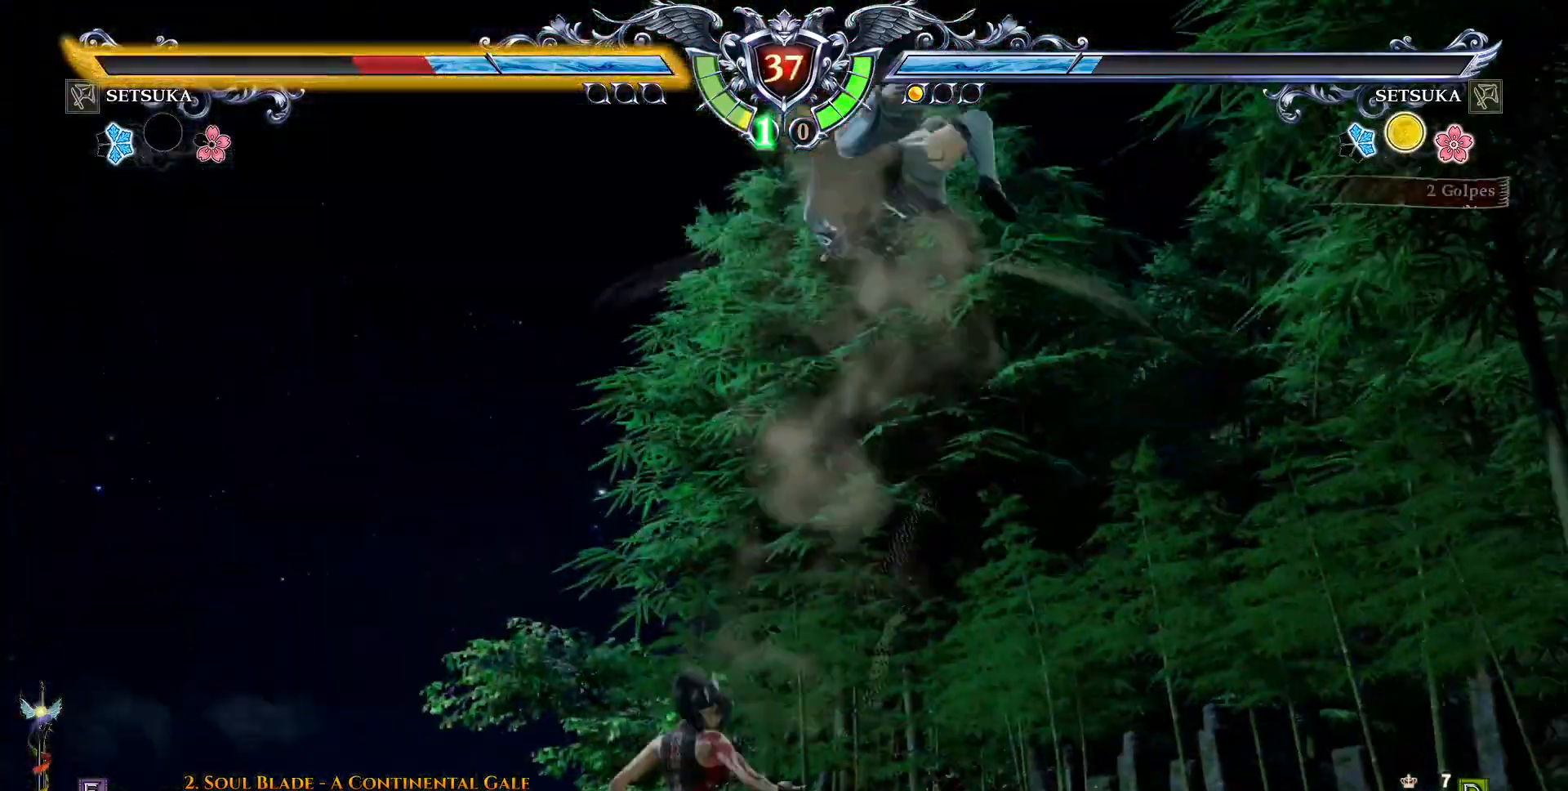
{"dt_ms": 500, "buttons": [], "right_stick": "center"}
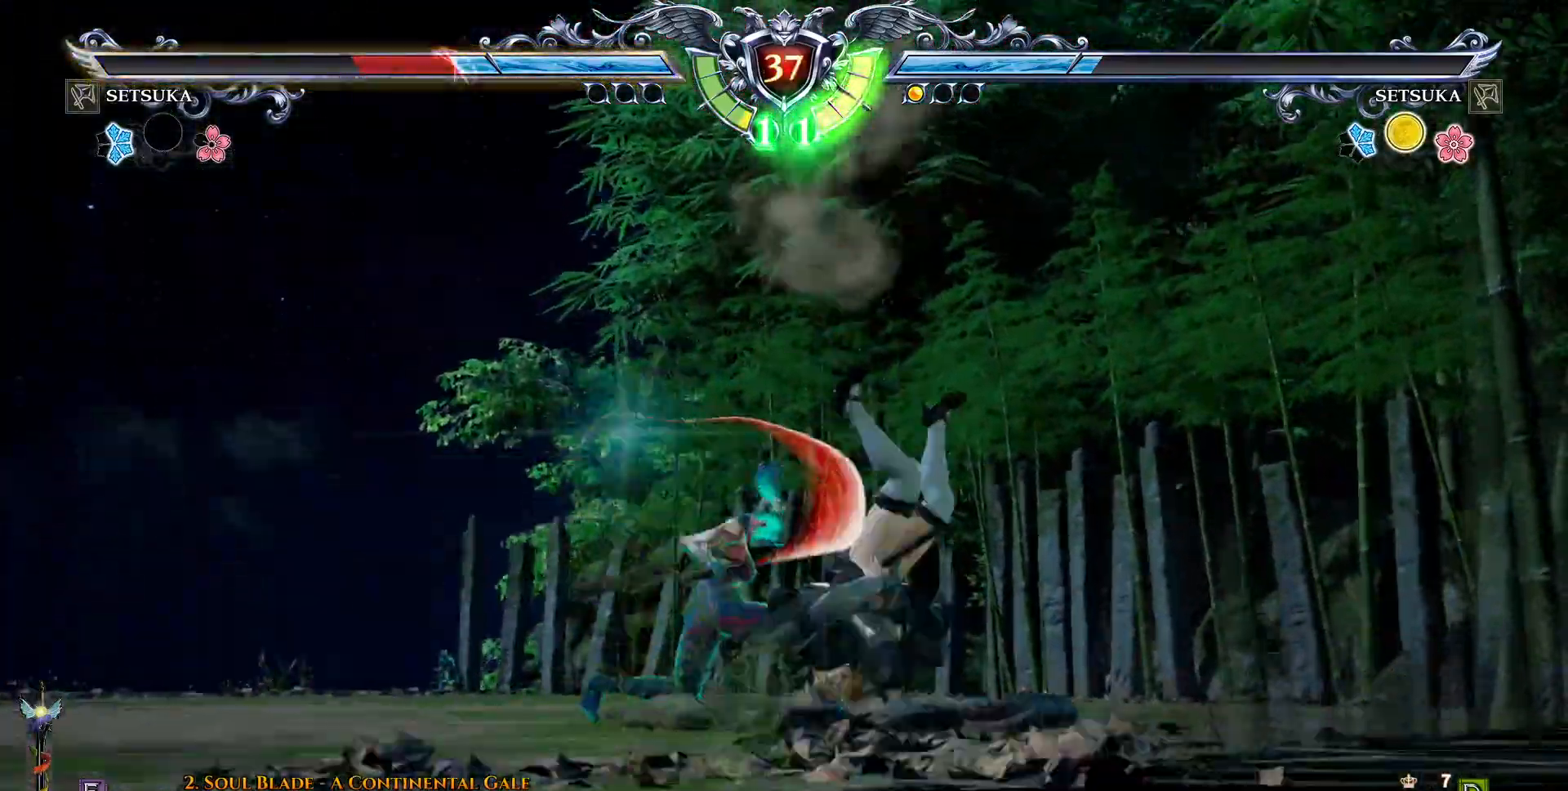
{"dt_ms": 500, "buttons": ["L2", "DPAD_DOWN"], "right_stick": "center", "events": [[233, "DPAD_DOWN", "down"], [283, "L2", "down"], [367, "L2", "up"], [450, "L2", "down"]]}
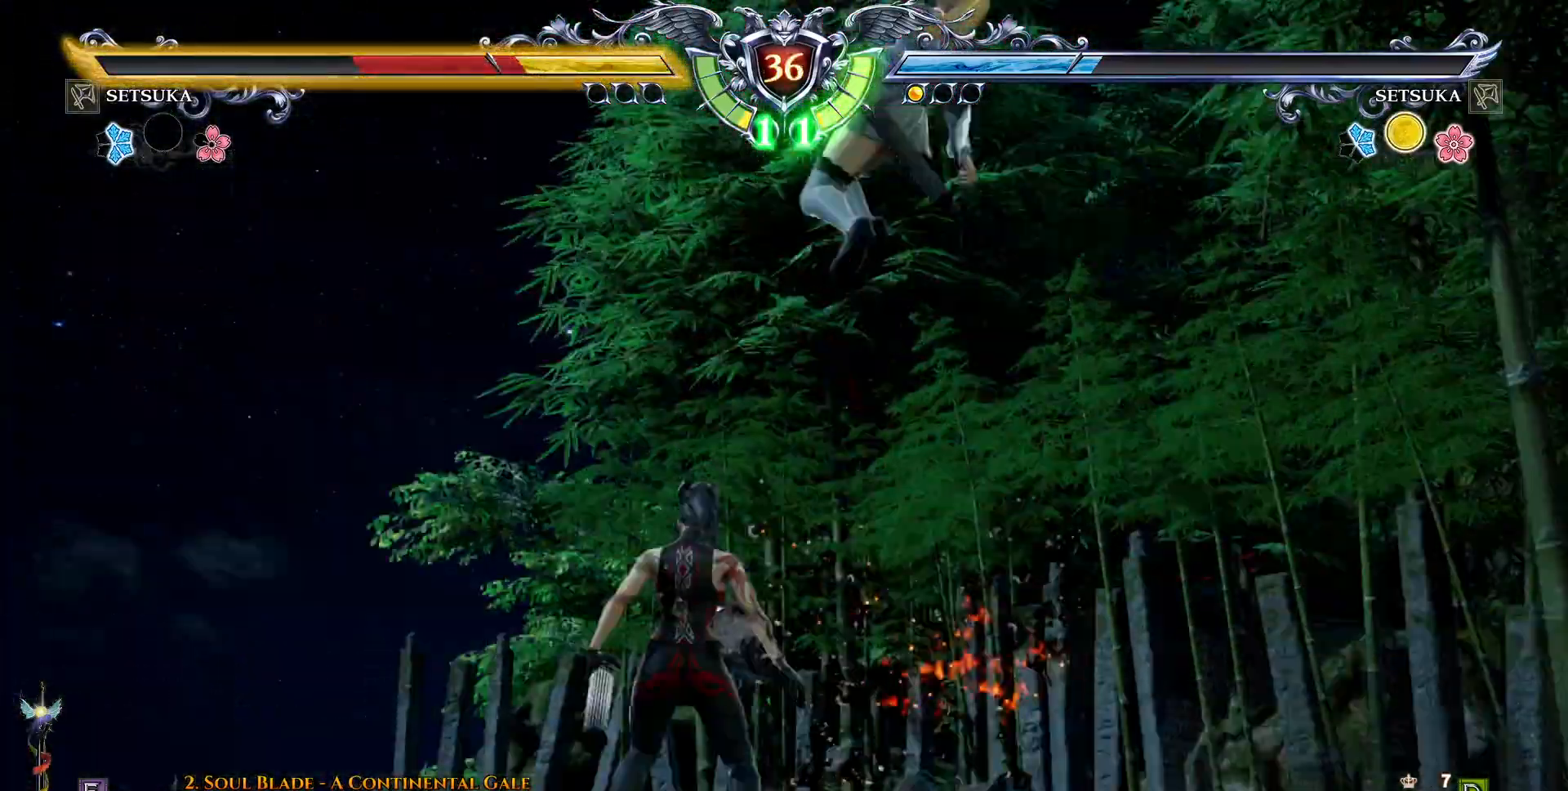
{"dt_ms": 500, "buttons": ["DPAD_DOWN"], "right_stick": "center", "events": [[183, "L2", "up"], [233, "L2", "down"], [333, "L2", "up"], [400, "L2", "down"], [467, "L2", "up"]]}
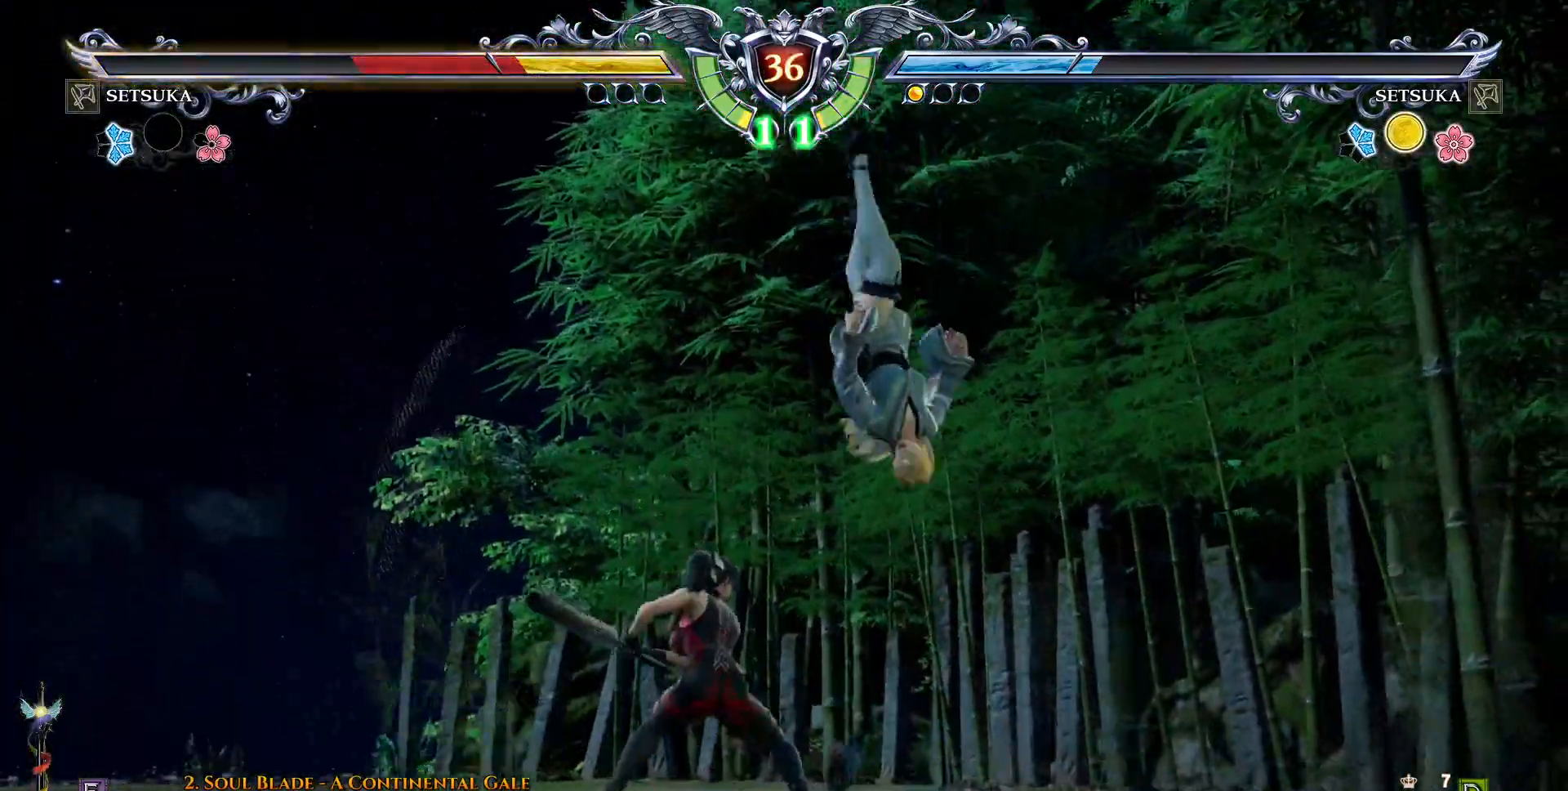
{"dt_ms": 500, "buttons": [], "right_stick": "center"}
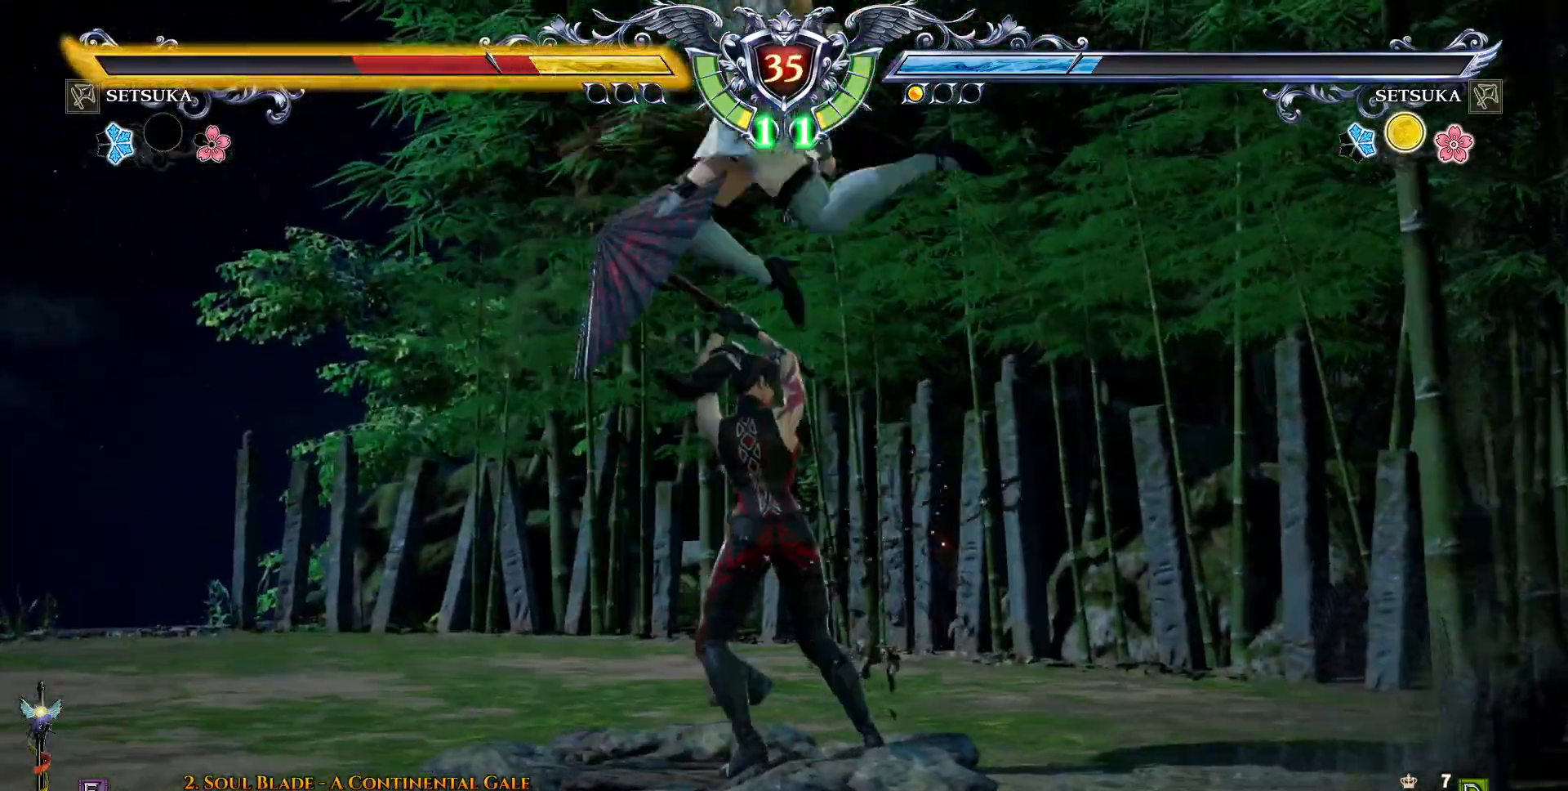
{"dt_ms": 500, "buttons": [], "right_stick": "center", "events": [[117, "R2", "down"], [200, "R2", "up"], [383, "TRIANGLE", "down"], [450, "TRIANGLE", "up"]]}
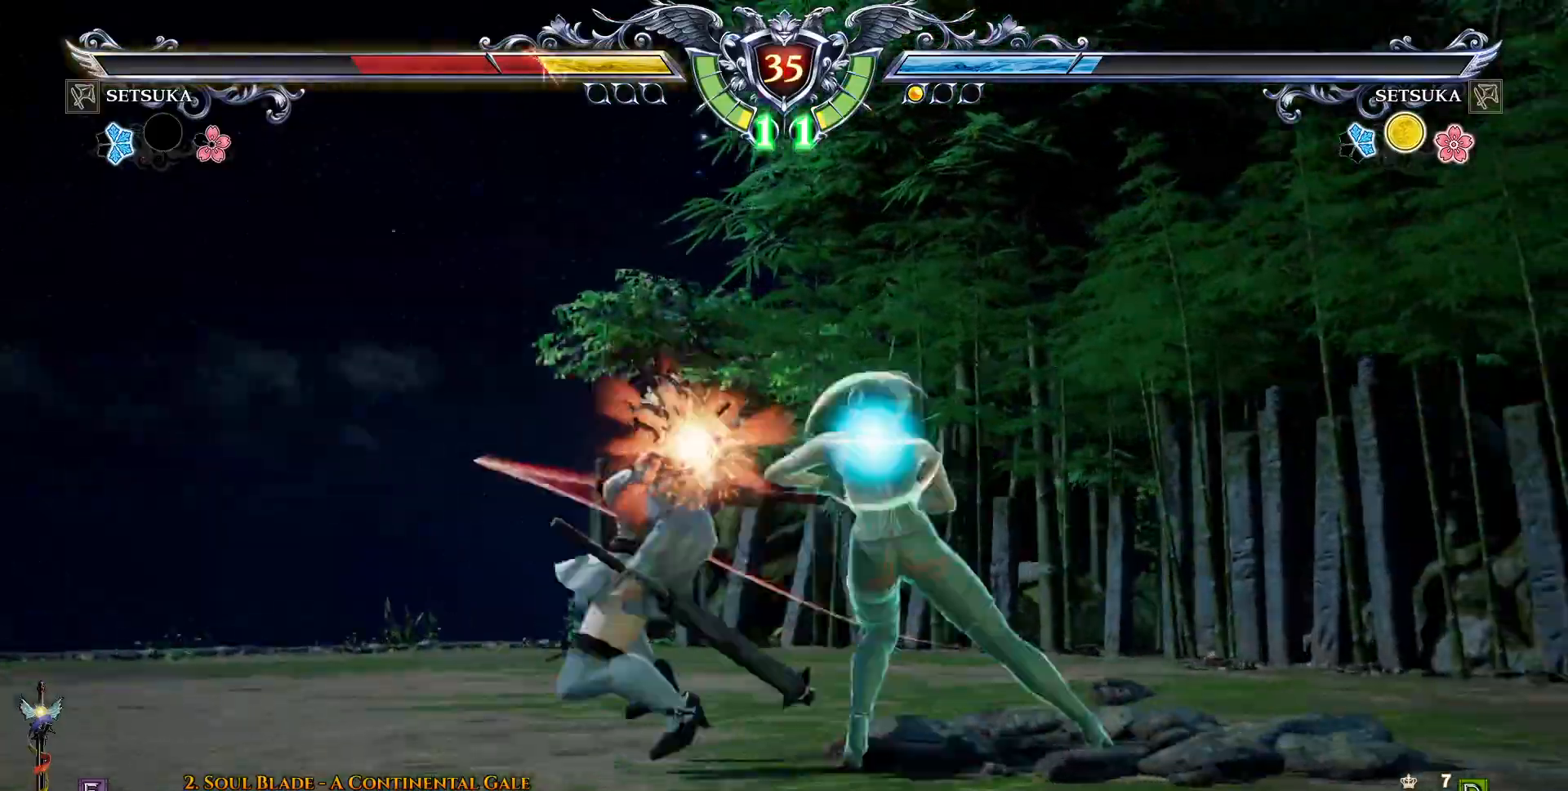
{"dt_ms": 500, "buttons": [], "right_stick": "center", "events": []}
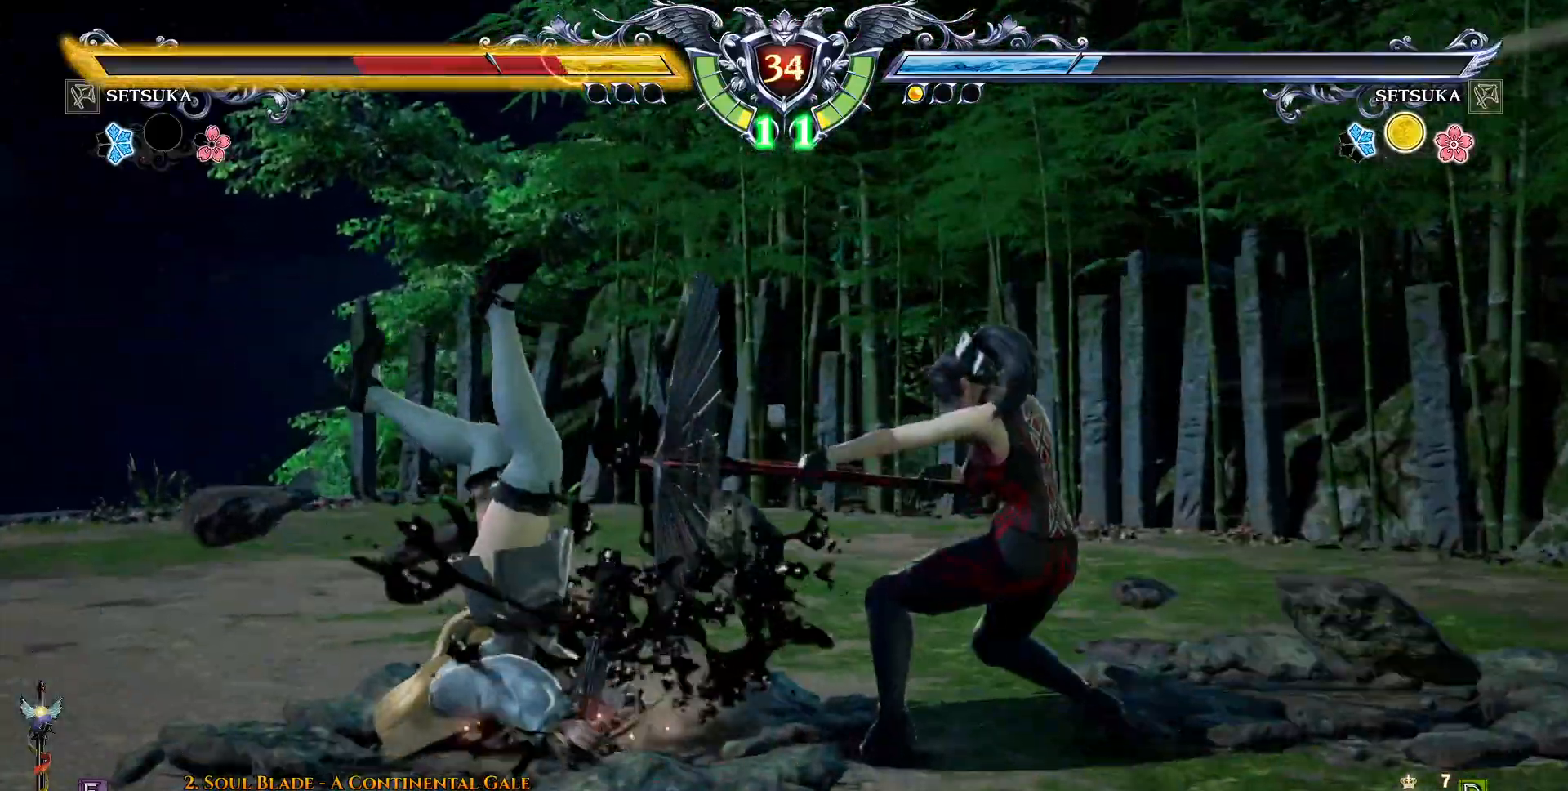
{"dt_ms": 500, "buttons": ["CIRCLE", "DPAD_DOWN", "DPAD_RIGHT"], "right_stick": "center", "events": [[83, "DPAD_DOWN", "down"], [83, "DPAD_RIGHT", "down"], [150, "CIRCLE", "down"]]}
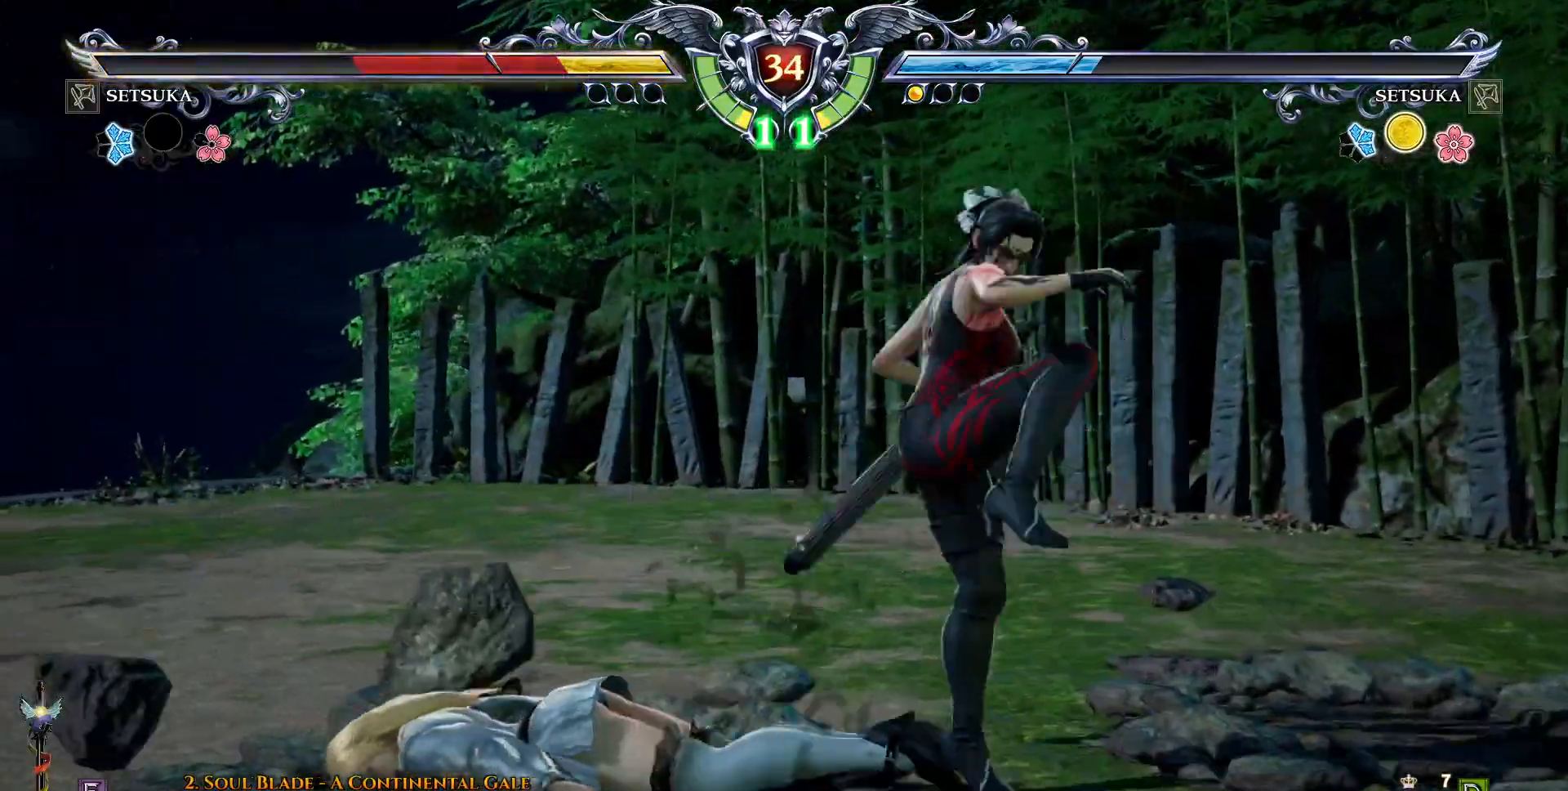
{"dt_ms": 500, "buttons": ["DPAD_RIGHT"], "right_stick": "center", "events": [[117, "CIRCLE", "up"], [167, "DPAD_DOWN", "up"], [283, "DPAD_DOWN", "down"], [417, "DPAD_DOWN", "up"]]}
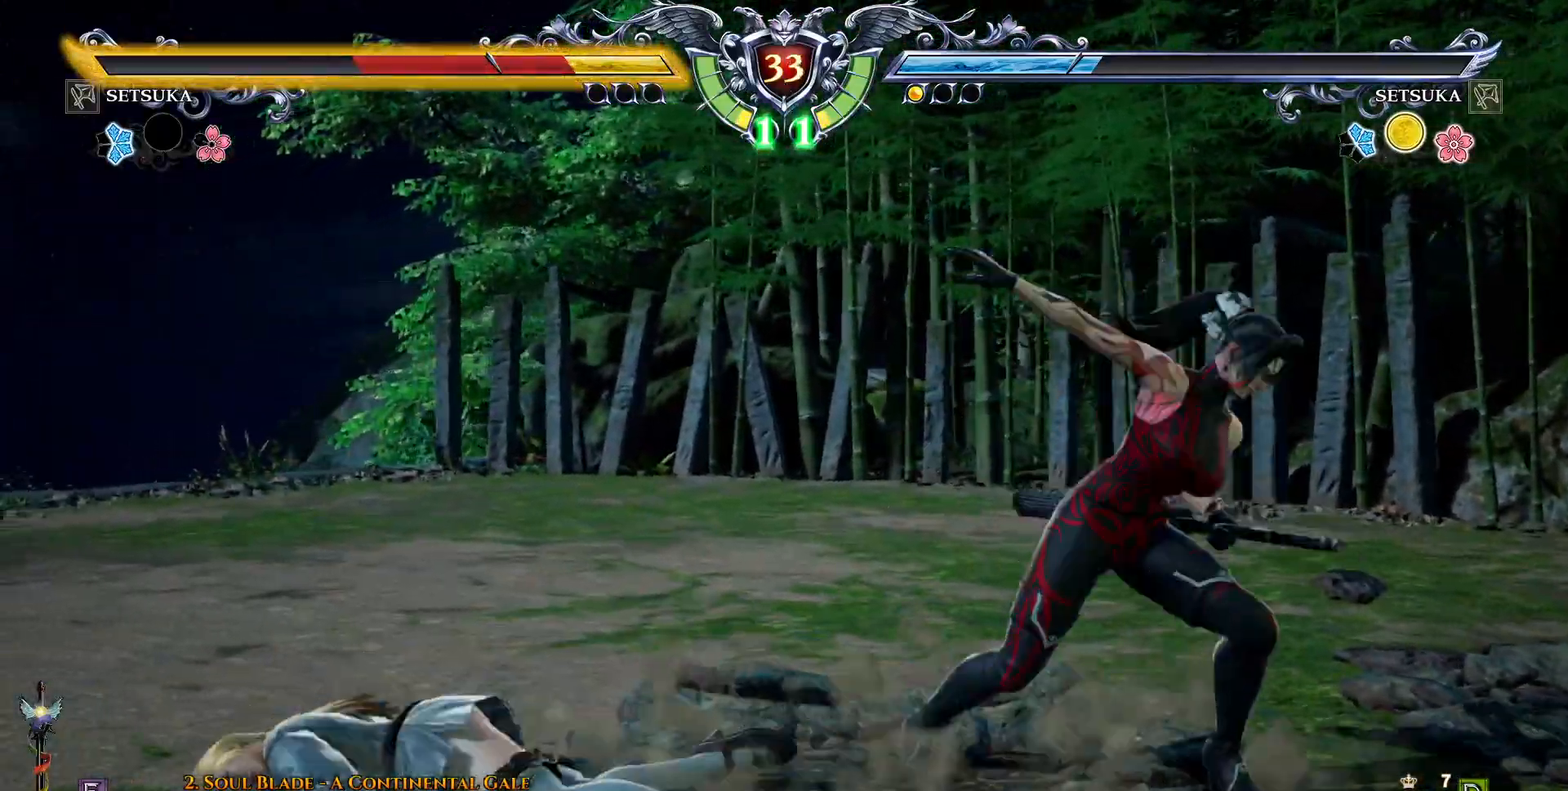
{"dt_ms": 500, "buttons": ["DPAD_RIGHT"], "right_stick": "center"}
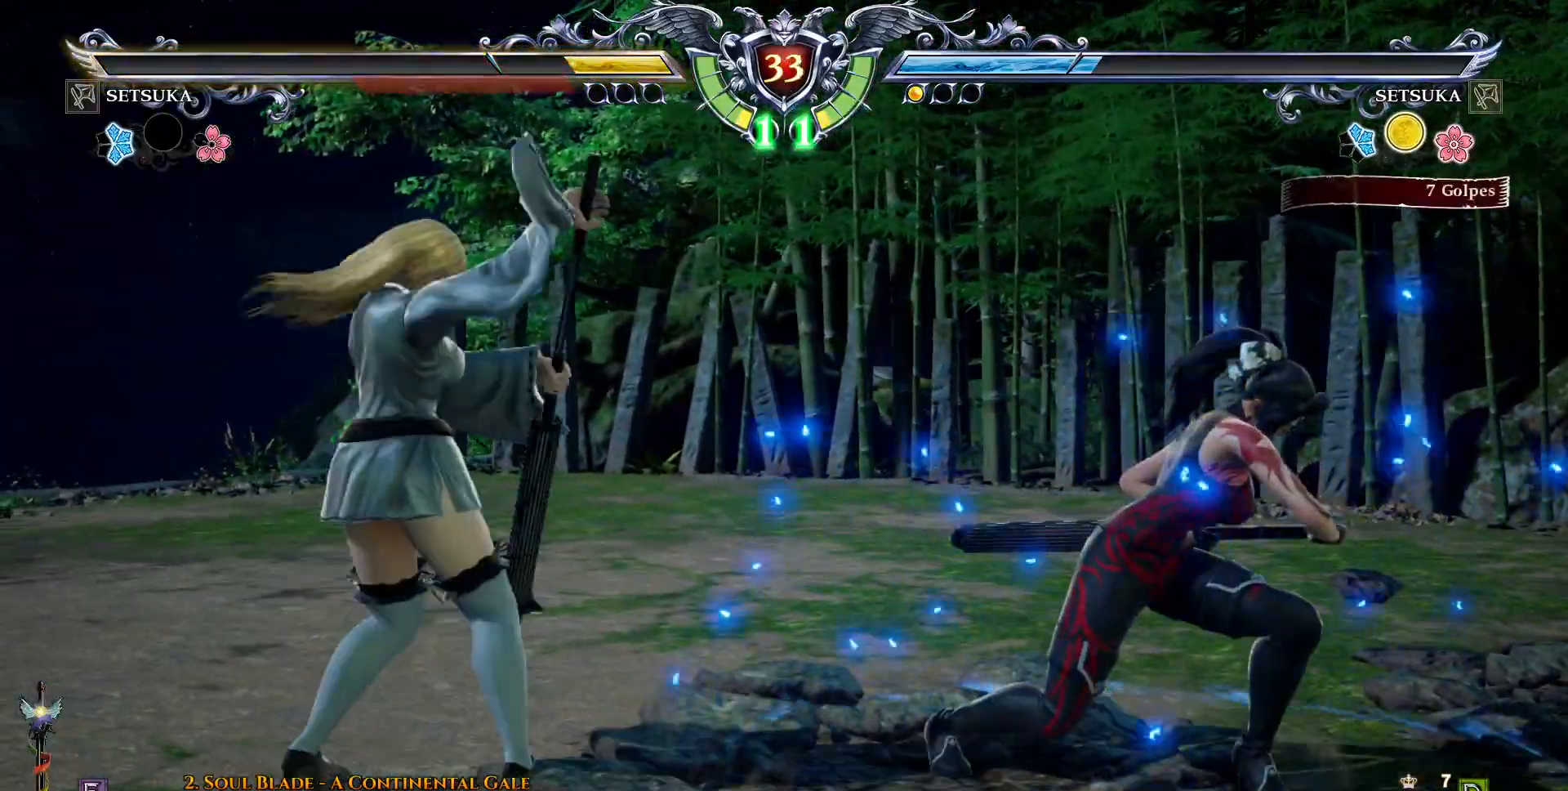
{"dt_ms": 500, "buttons": [], "right_stick": "center", "events": [[83, "DPAD_DOWN", "down"], [150, "SQUARE", "down"], [233, "DPAD_RIGHT", "up"], [233, "SQUARE", "up"], [317, "SQUARE", "down"], [350, "SQUARE", "up"], [400, "DPAD_DOWN", "up"]]}
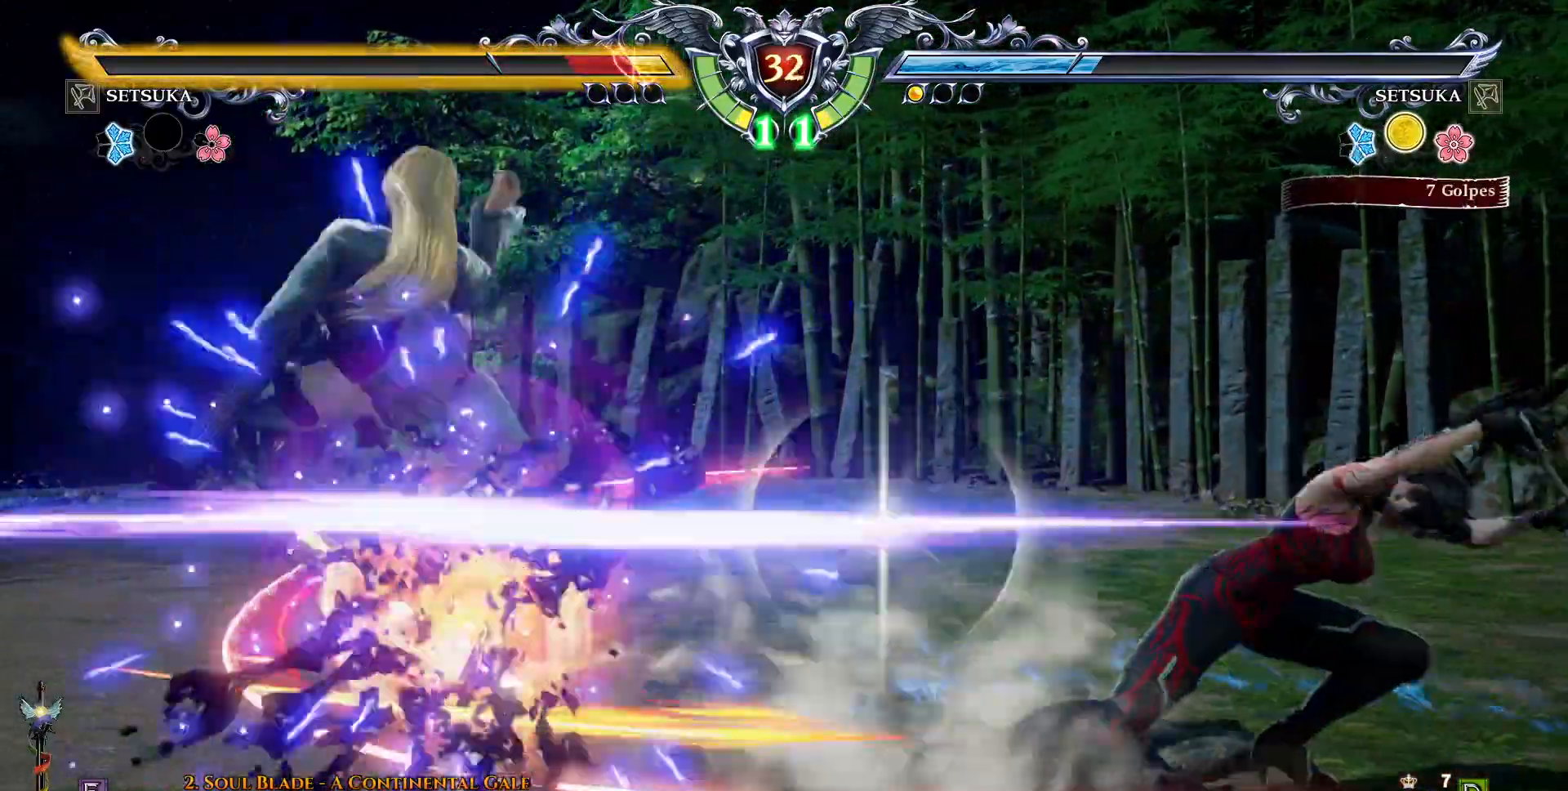
{"dt_ms": 500, "buttons": ["DPAD_DOWN"], "right_stick": "center"}
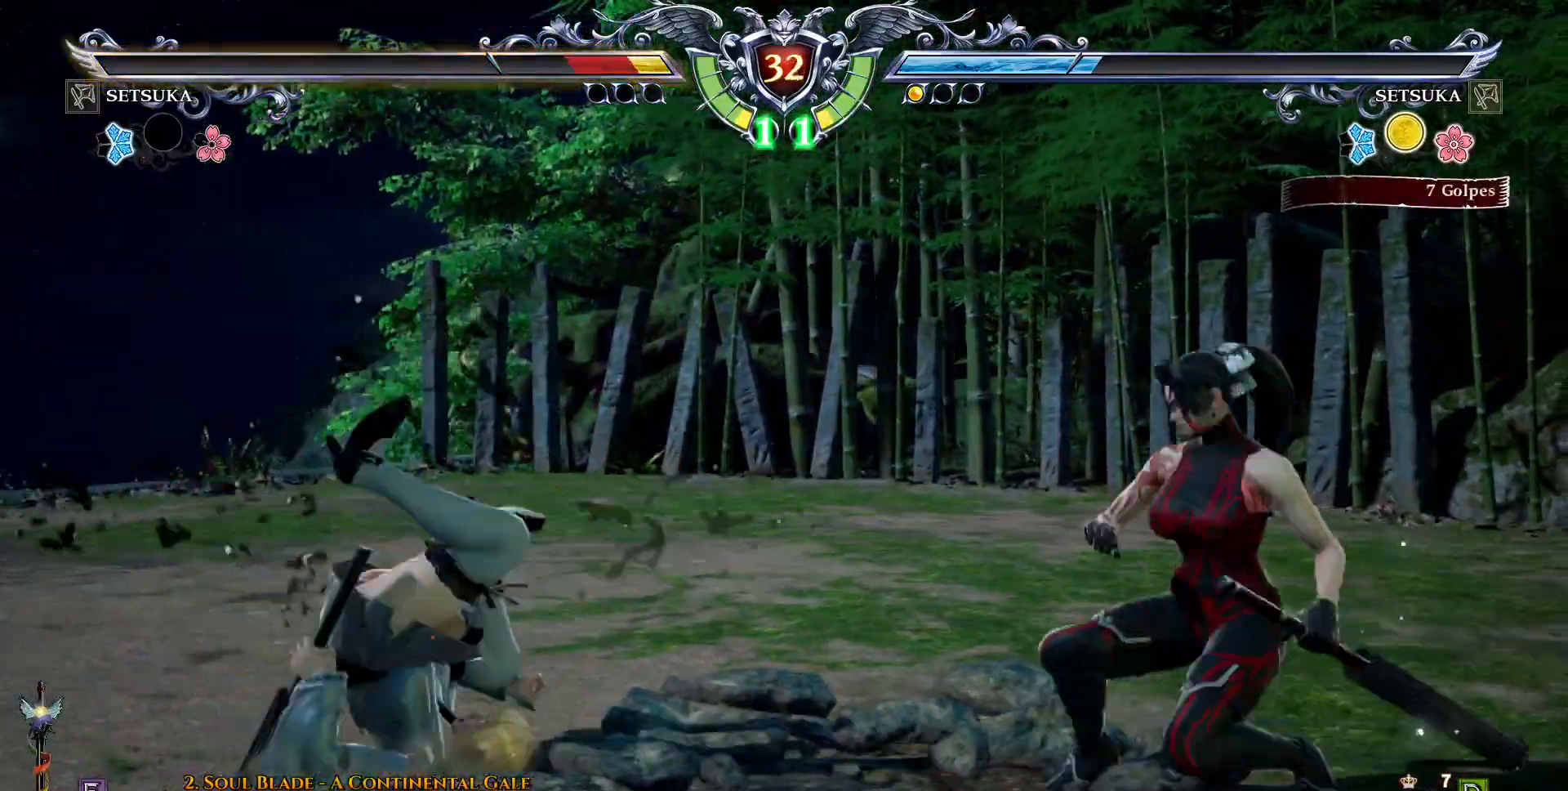
{"dt_ms": 1000, "buttons": [], "right_stick": "center"}